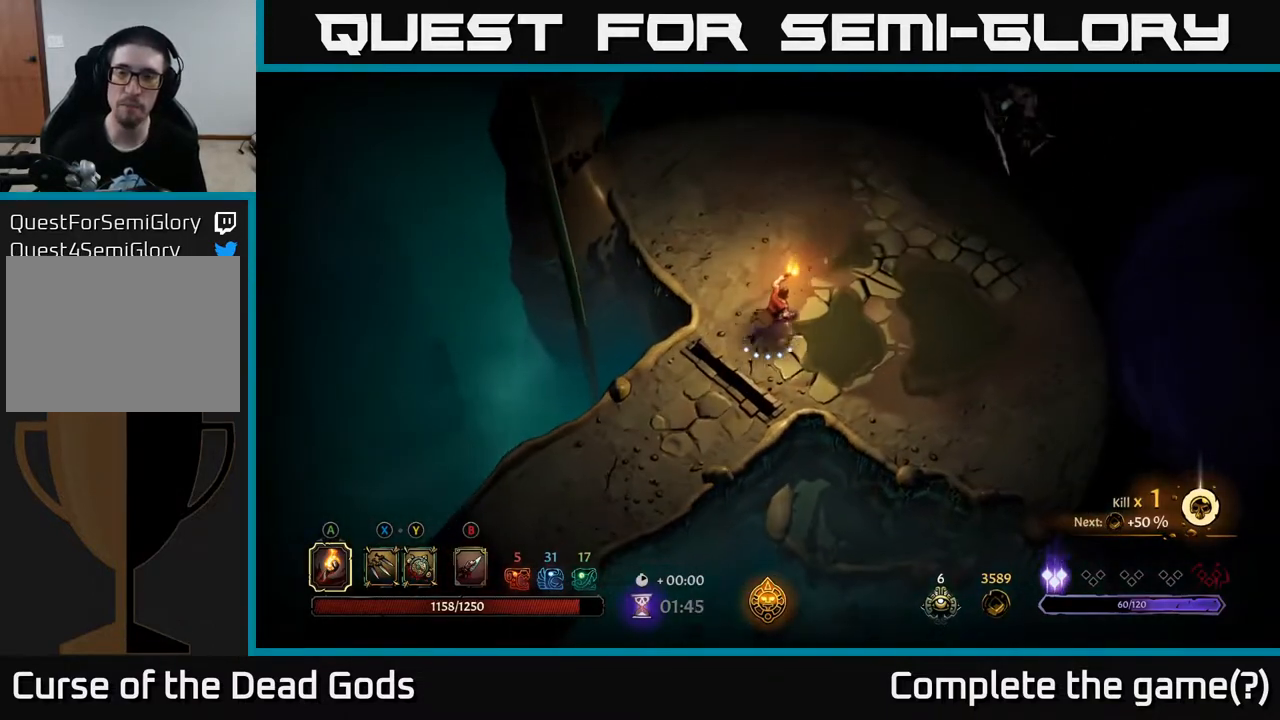
Gameplay with a controller (Xbox layout); each line is a JSON object with the inputs held at the frame after it. "events" lists button and stick changes between this image and that frame as [ms after this image, input, new state], when the widget could be followed in between.
{"buttons": [], "left_stick": "up-right", "right_stick": "center", "events": []}
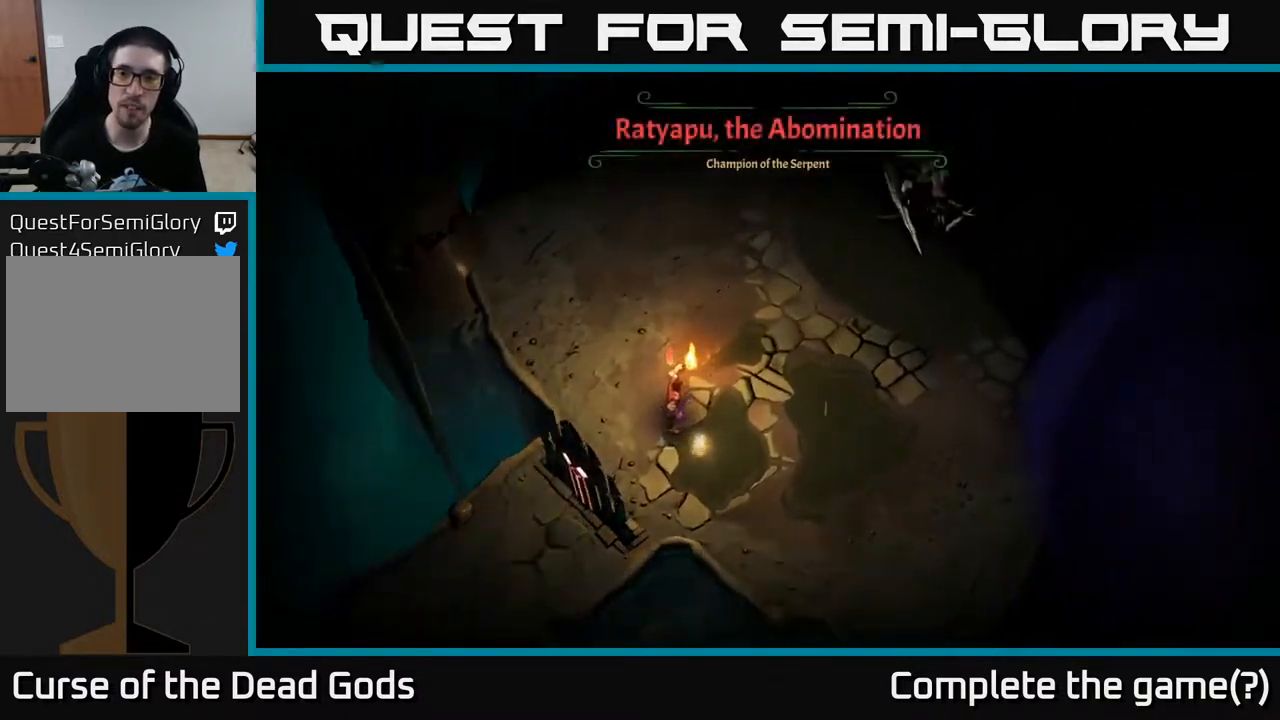
{"buttons": [], "left_stick": "center", "right_stick": "center", "events": [[383, "left_stick", "center"]]}
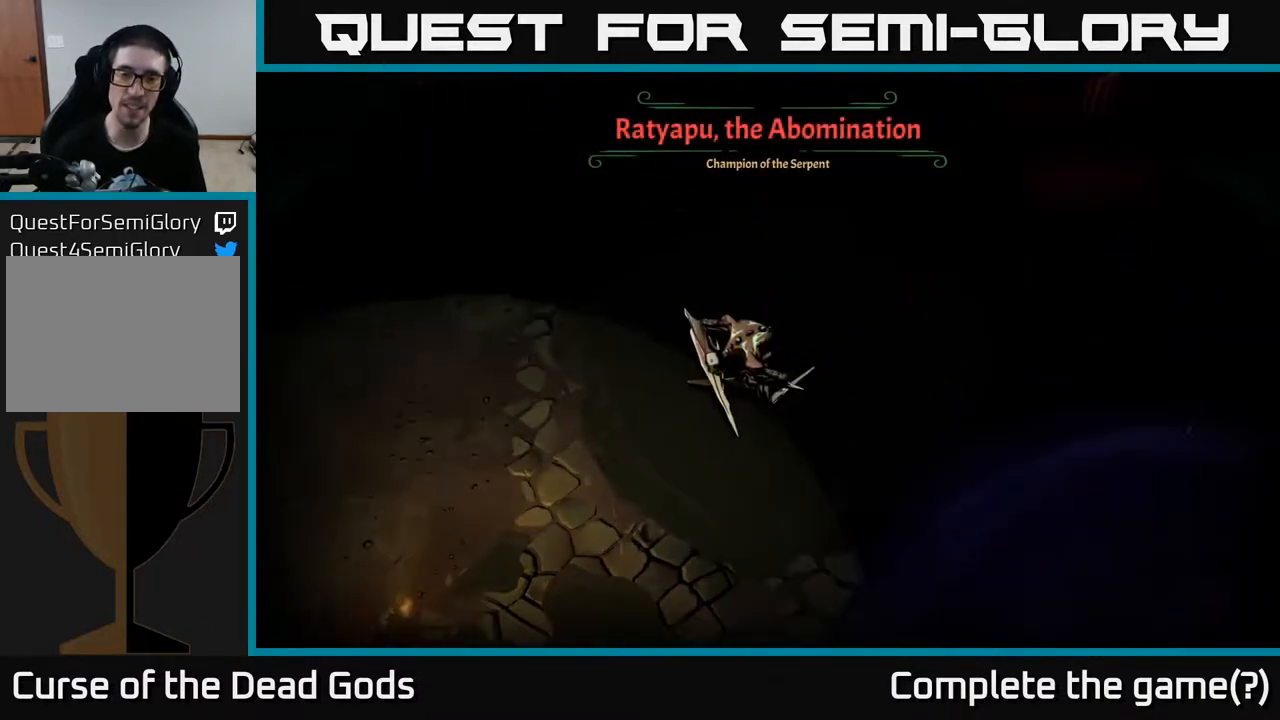
{"buttons": [], "left_stick": "up-right", "right_stick": "center", "events": [[50, "left_stick", "right"], [367, "left_stick", "up-right"]]}
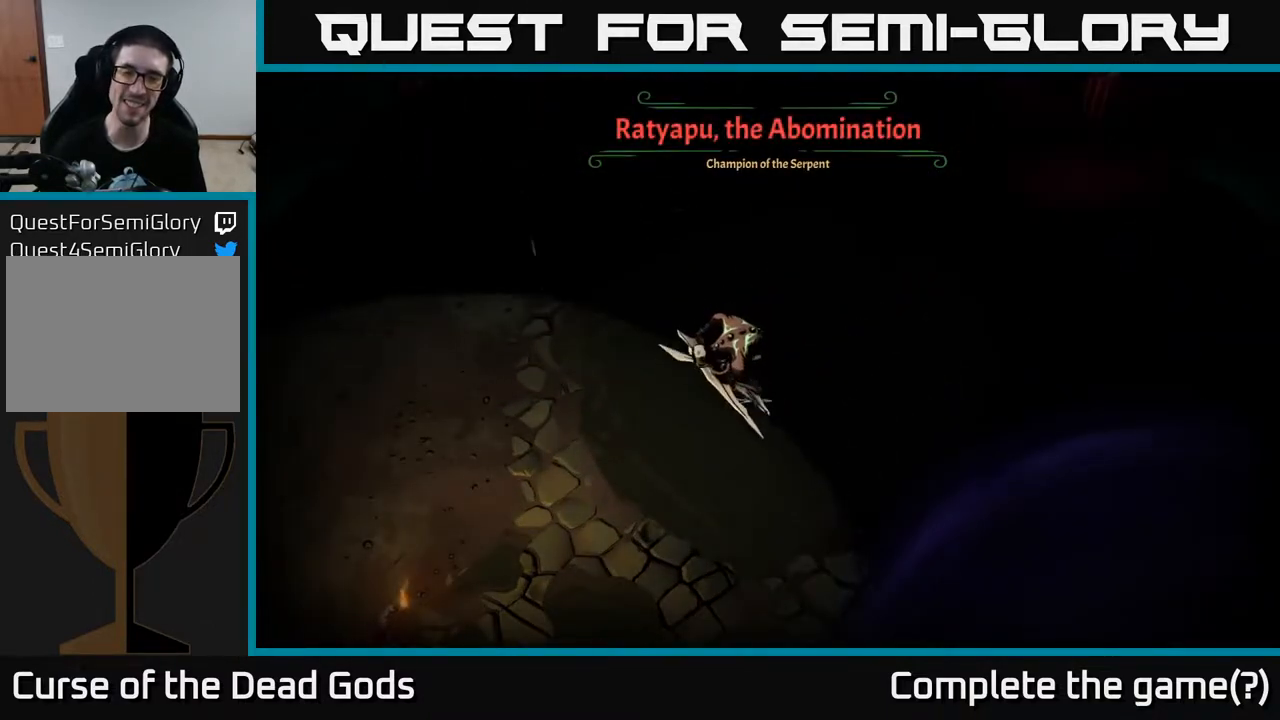
{"buttons": [], "left_stick": "up-right", "right_stick": "center", "events": []}
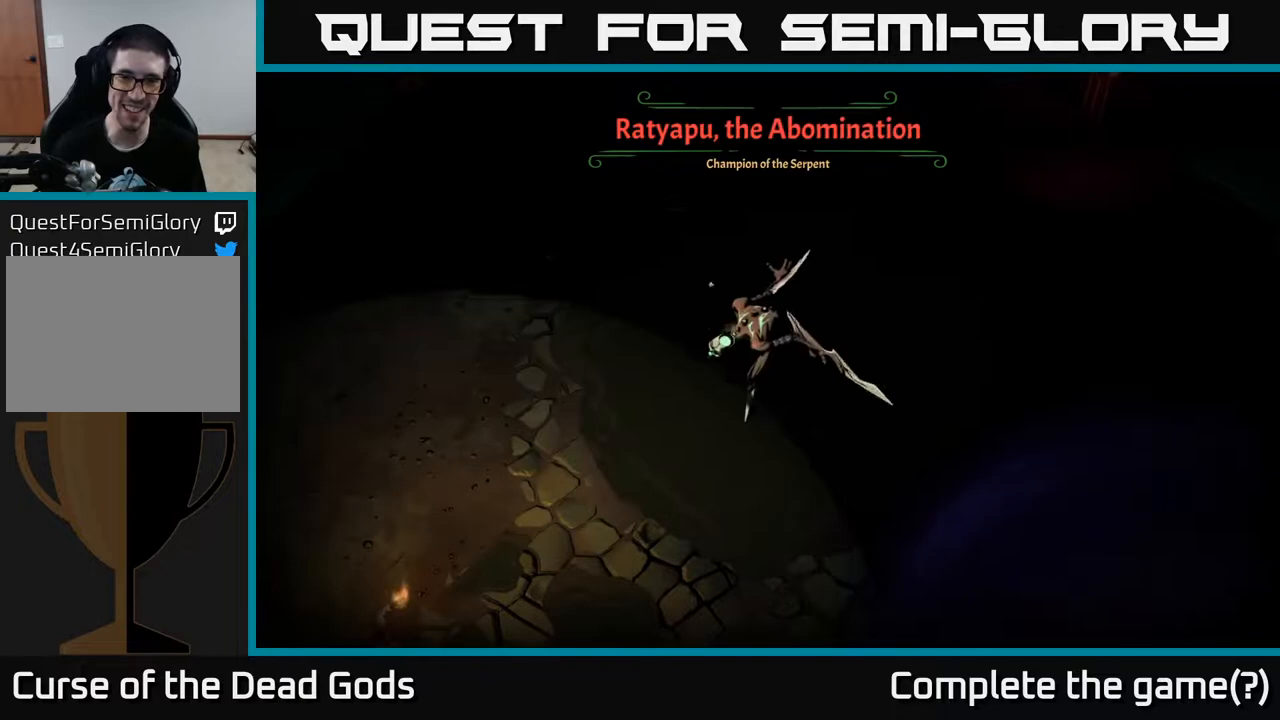
{"buttons": [], "left_stick": "up-right", "right_stick": "center", "events": []}
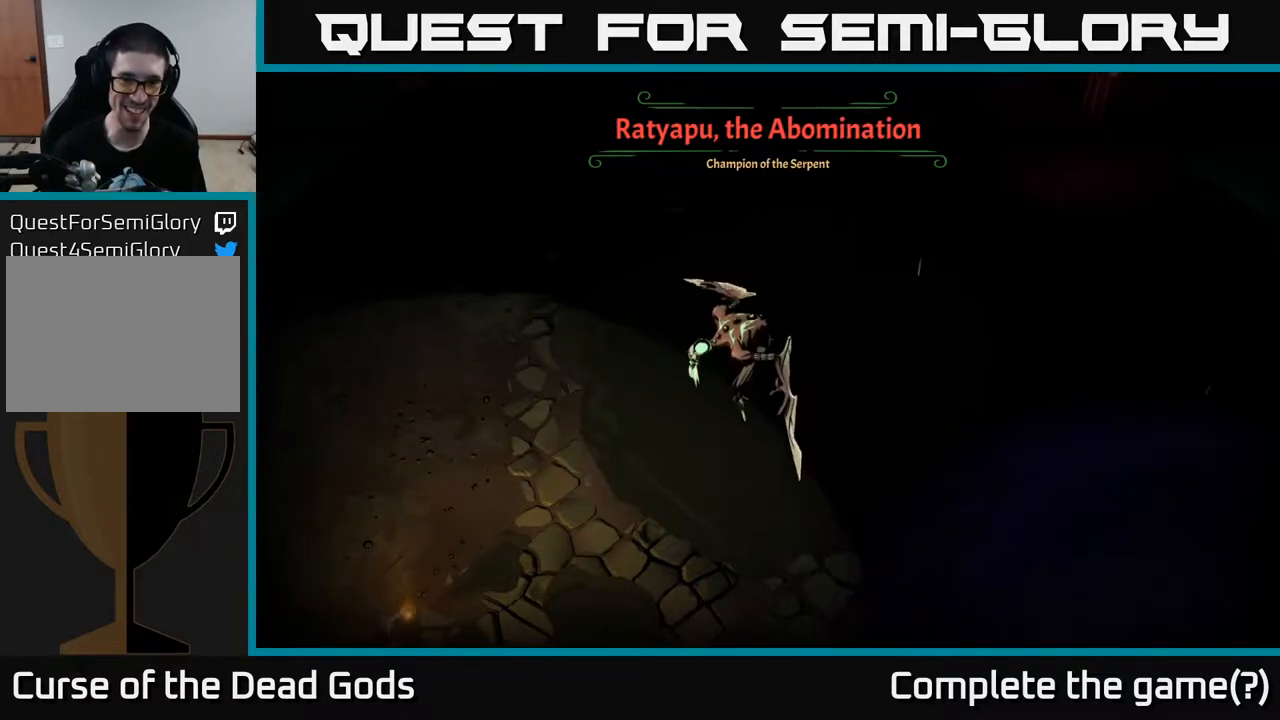
{"buttons": [], "left_stick": "up-right", "right_stick": "center", "events": []}
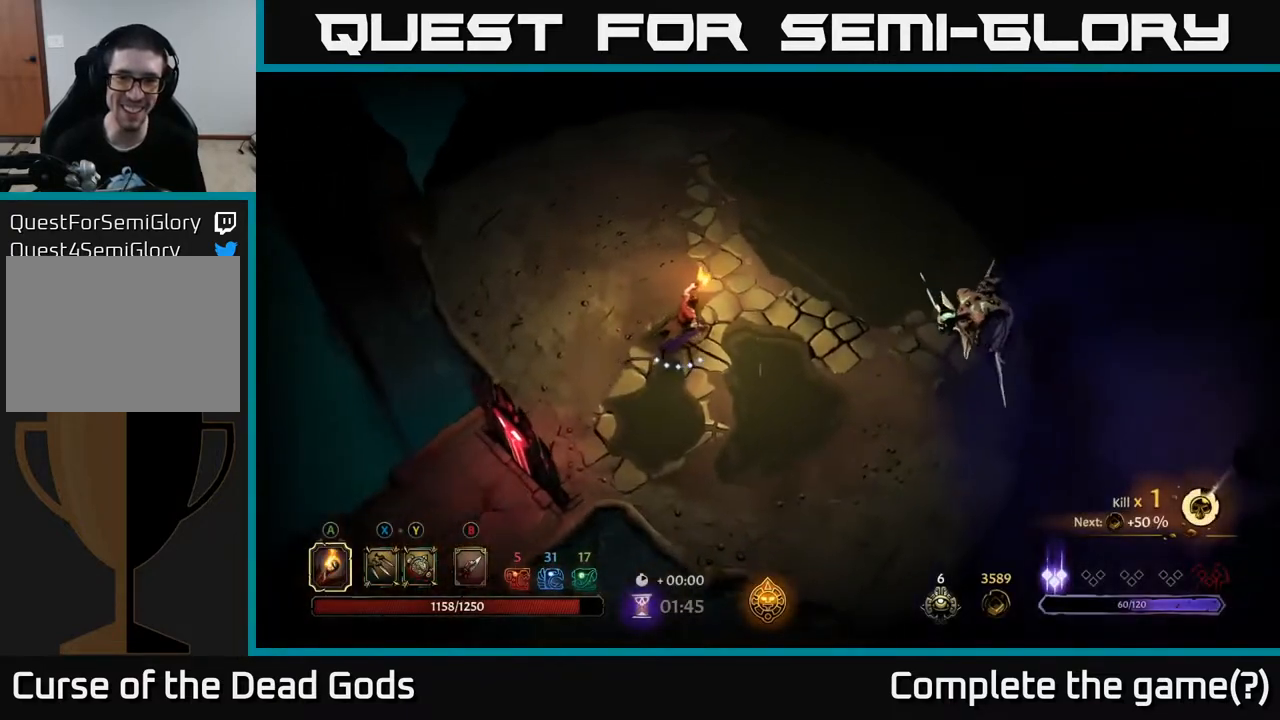
{"buttons": ["Y"], "left_stick": "right", "right_stick": "center", "events": [[33, "left_stick", "right"], [233, "Y", "down"]]}
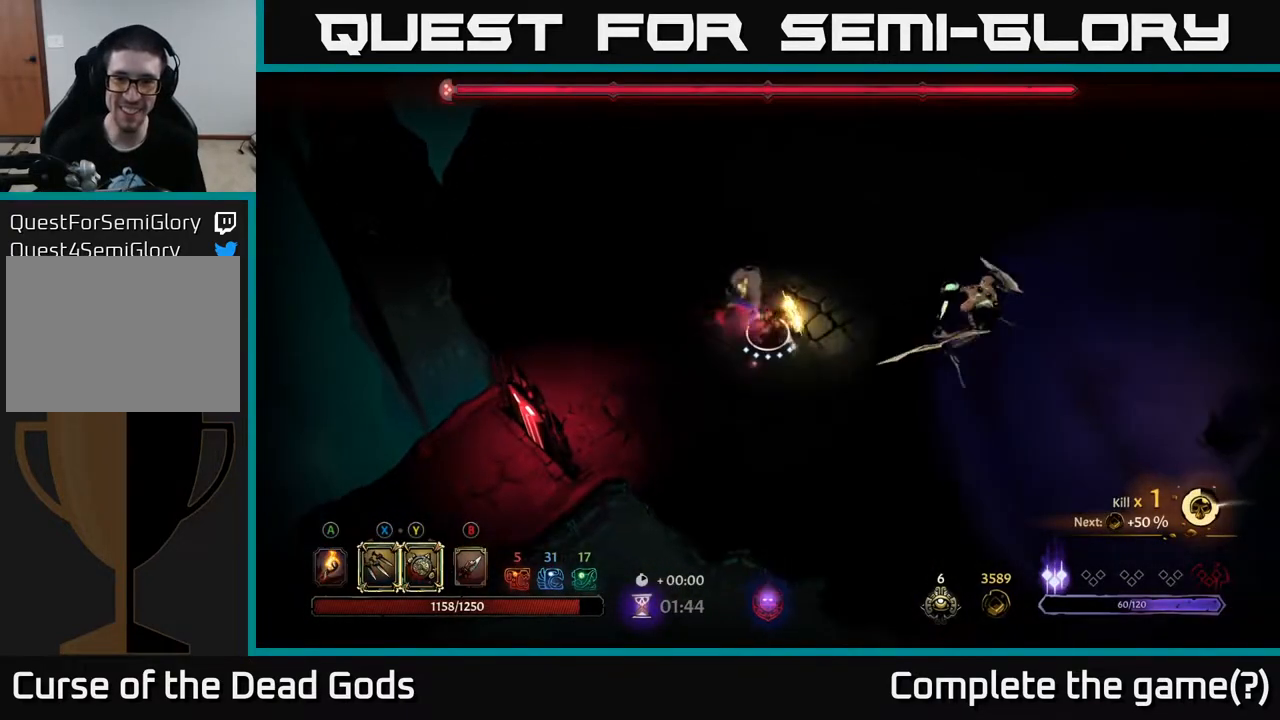
{"buttons": [], "left_stick": "right", "right_stick": "center", "events": [[450, "Y", "up"]]}
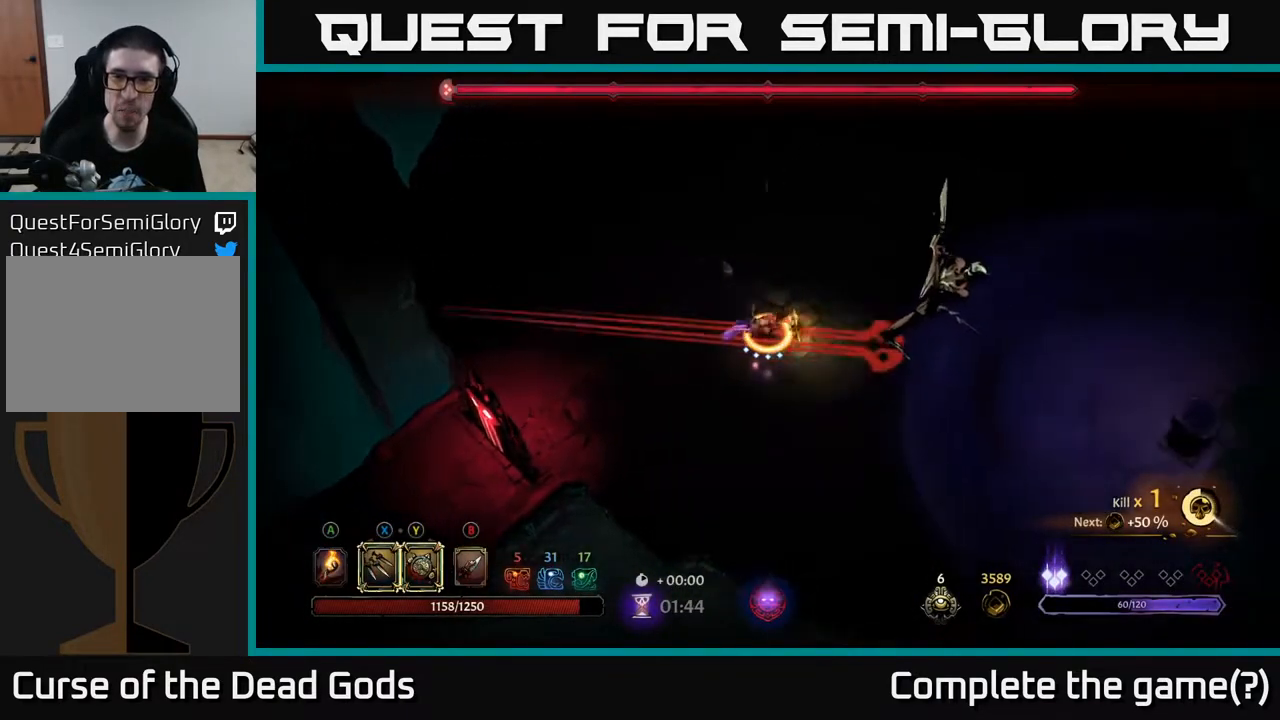
{"buttons": [], "left_stick": "up", "right_stick": "center", "events": [[200, "left_stick", "up"], [217, "R2", "down"], [417, "R2", "up"]]}
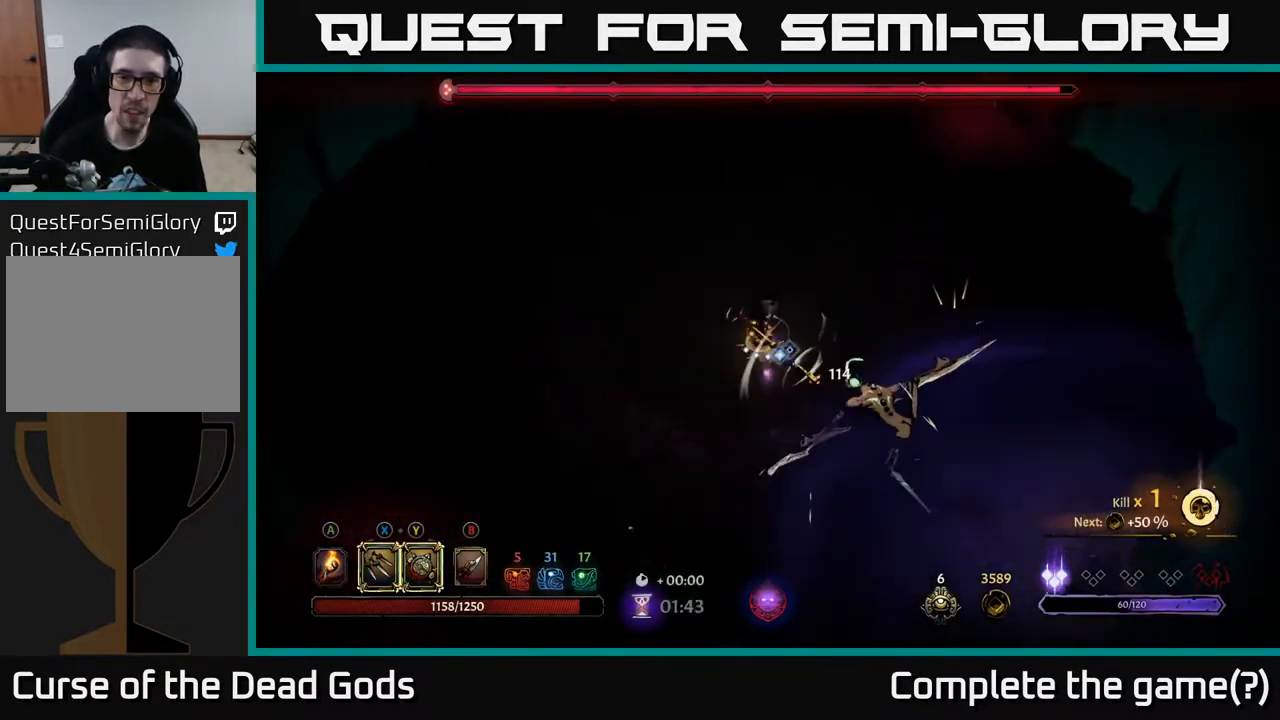
{"buttons": [], "left_stick": "down", "right_stick": "center", "events": [[50, "left_stick", "up-right"], [400, "left_stick", "down"]]}
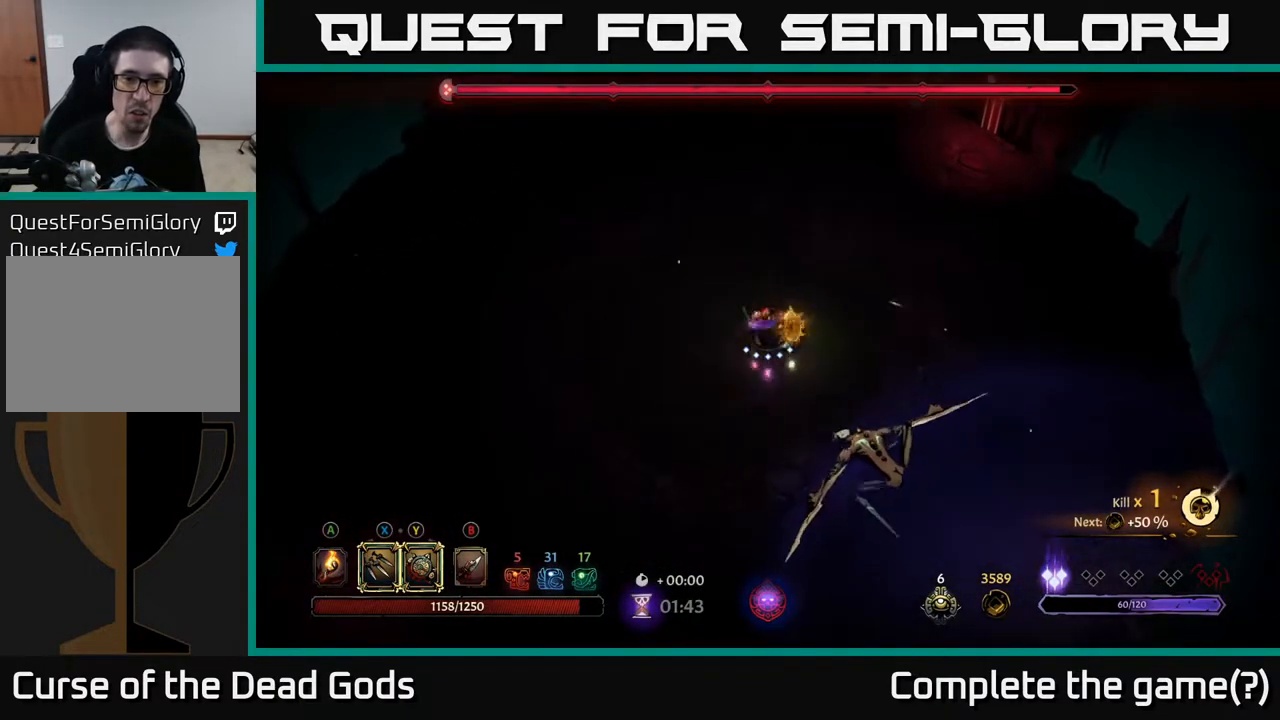
{"buttons": [], "left_stick": "down-right", "right_stick": "center", "events": [[67, "Y", "down"], [450, "left_stick", "down-right"], [500, "Y", "up"]]}
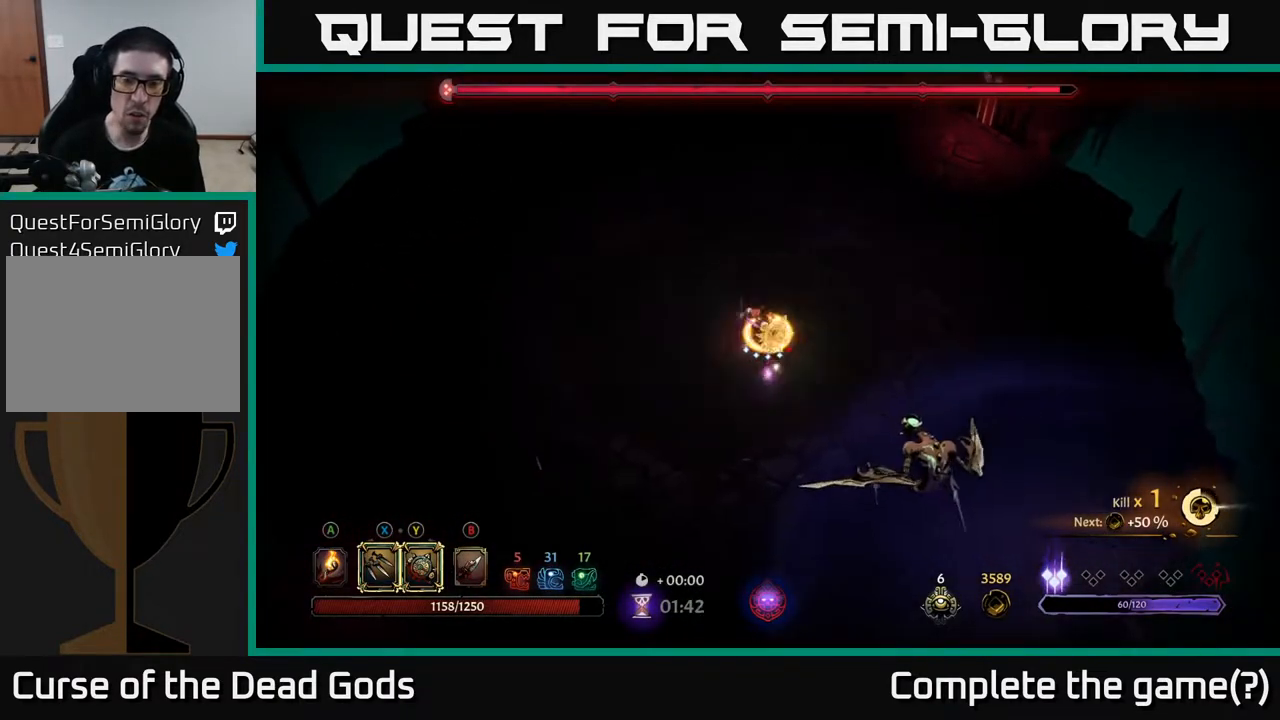
{"buttons": [], "left_stick": "down-right", "right_stick": "center", "events": [[267, "X", "down"], [383, "X", "up"]]}
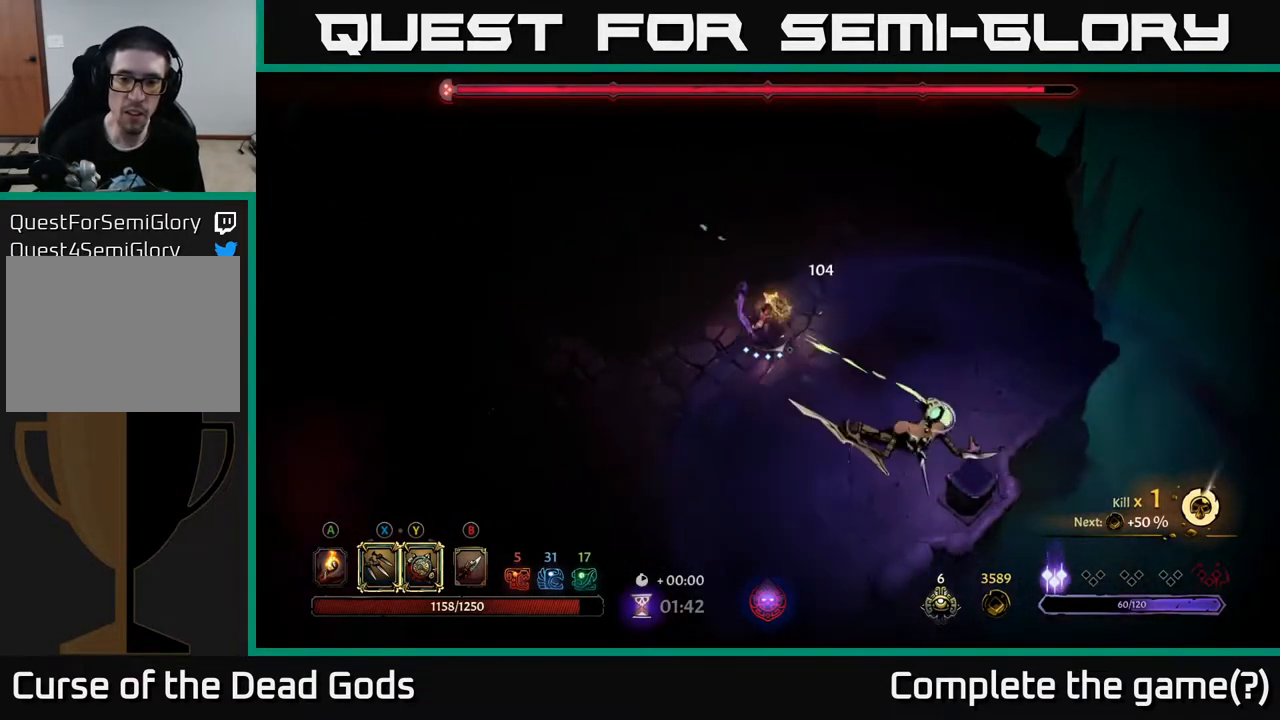
{"buttons": [], "left_stick": "down-right", "right_stick": "center", "events": [[83, "X", "down"], [217, "X", "up"], [333, "X", "down"], [500, "X", "up"]]}
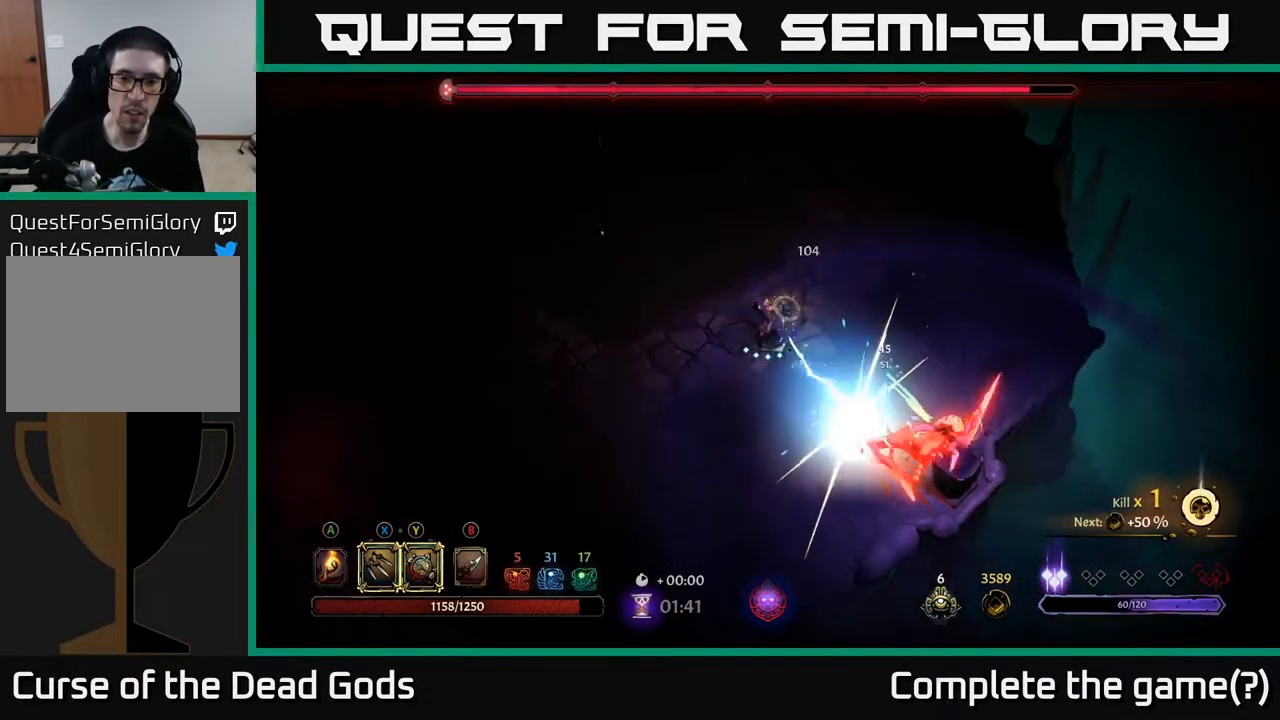
{"buttons": [], "left_stick": "down-right", "right_stick": "center", "events": []}
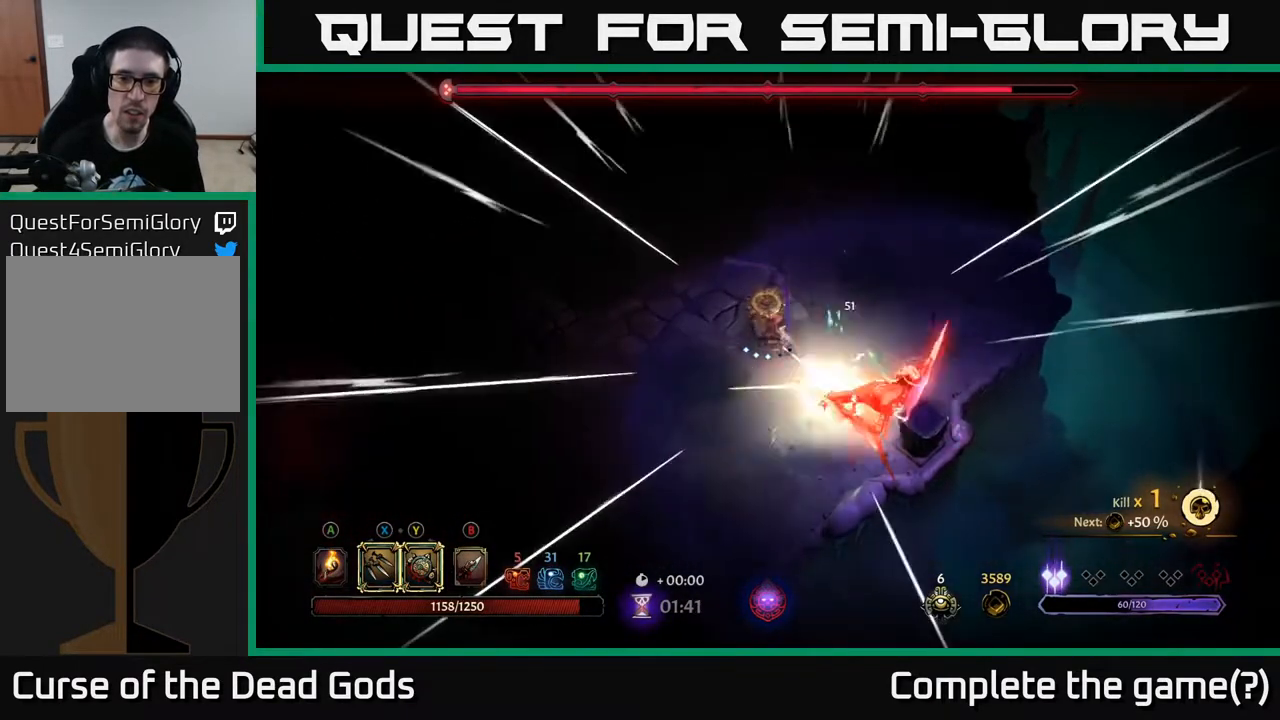
{"buttons": [], "left_stick": "up-left", "right_stick": "center", "events": [[67, "left_stick", "center"], [217, "left_stick", "up-left"]]}
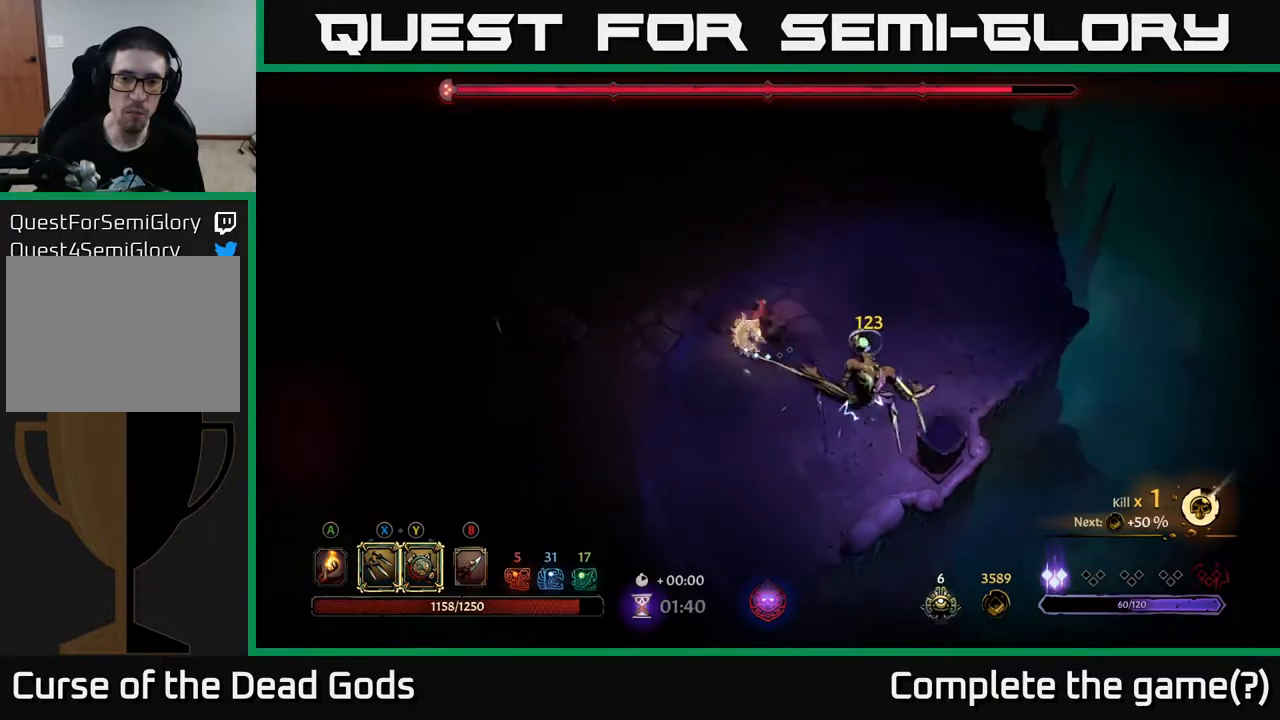
{"buttons": [], "left_stick": "up-left", "right_stick": "center", "events": []}
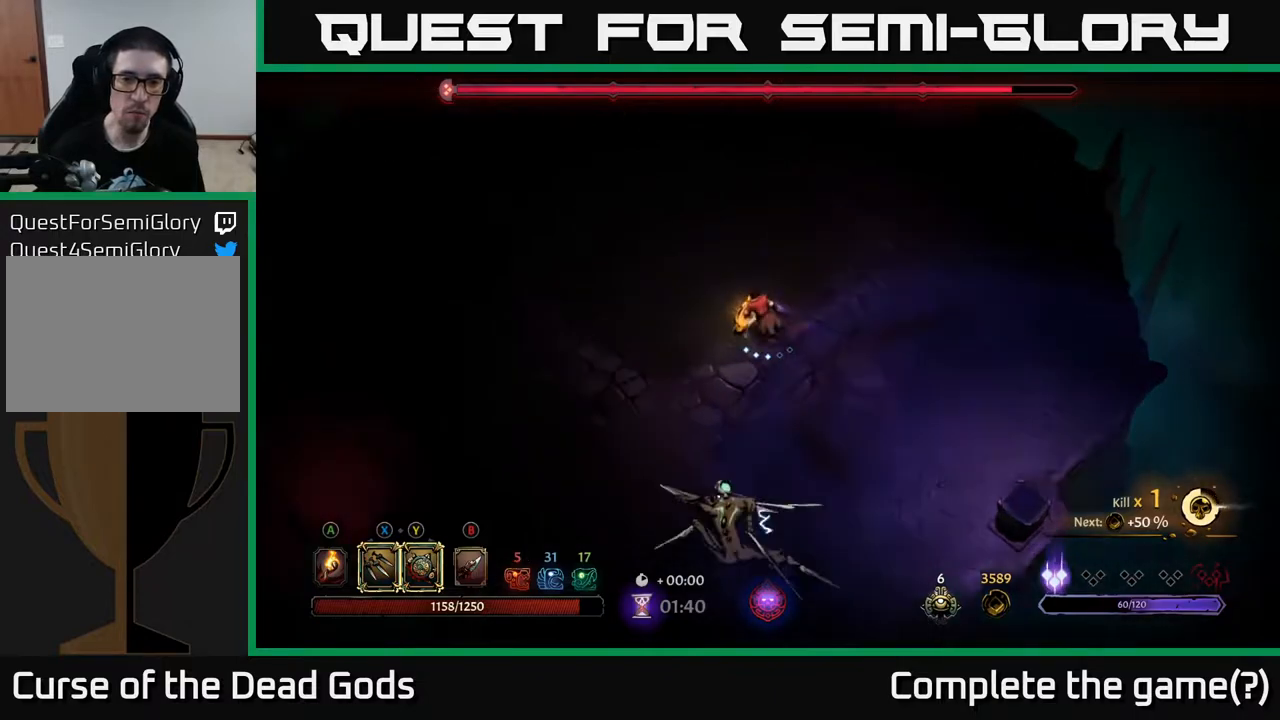
{"buttons": ["Y"], "left_stick": "down", "right_stick": "center", "events": [[250, "left_stick", "down-left"], [350, "Y", "down"], [367, "left_stick", "down"]]}
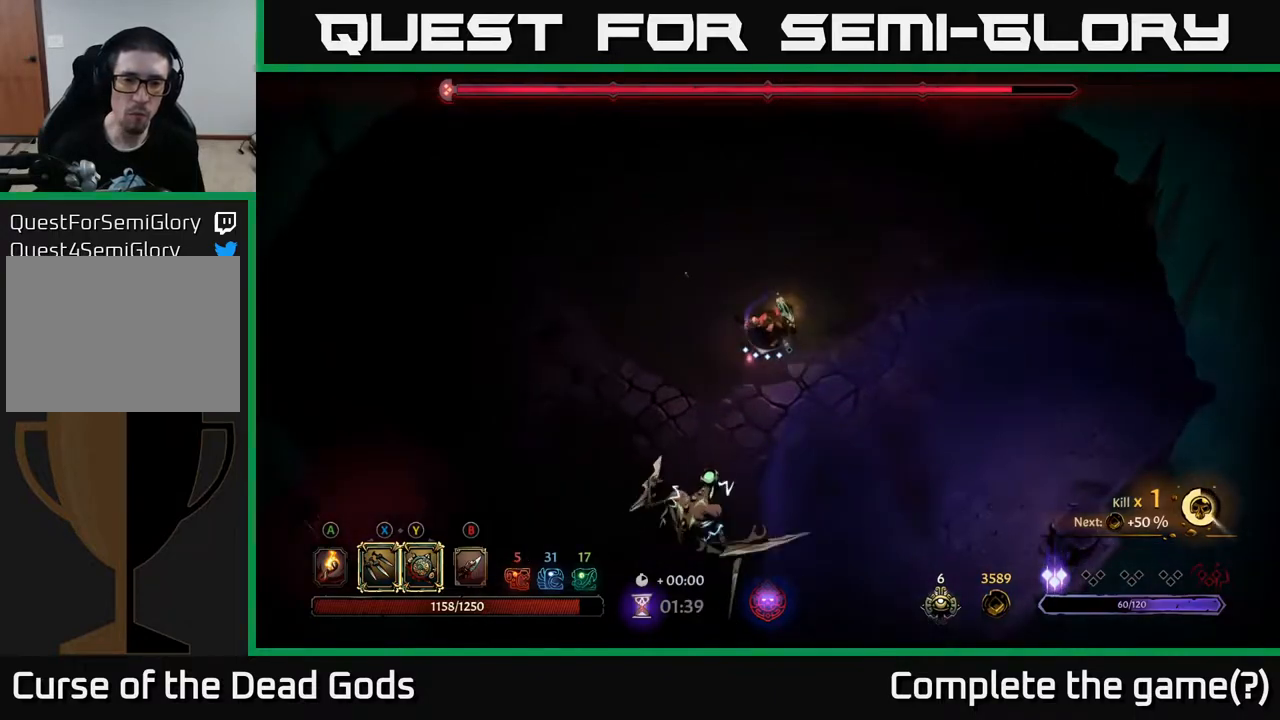
{"buttons": [], "left_stick": "down", "right_stick": "center", "events": [[350, "Y", "up"]]}
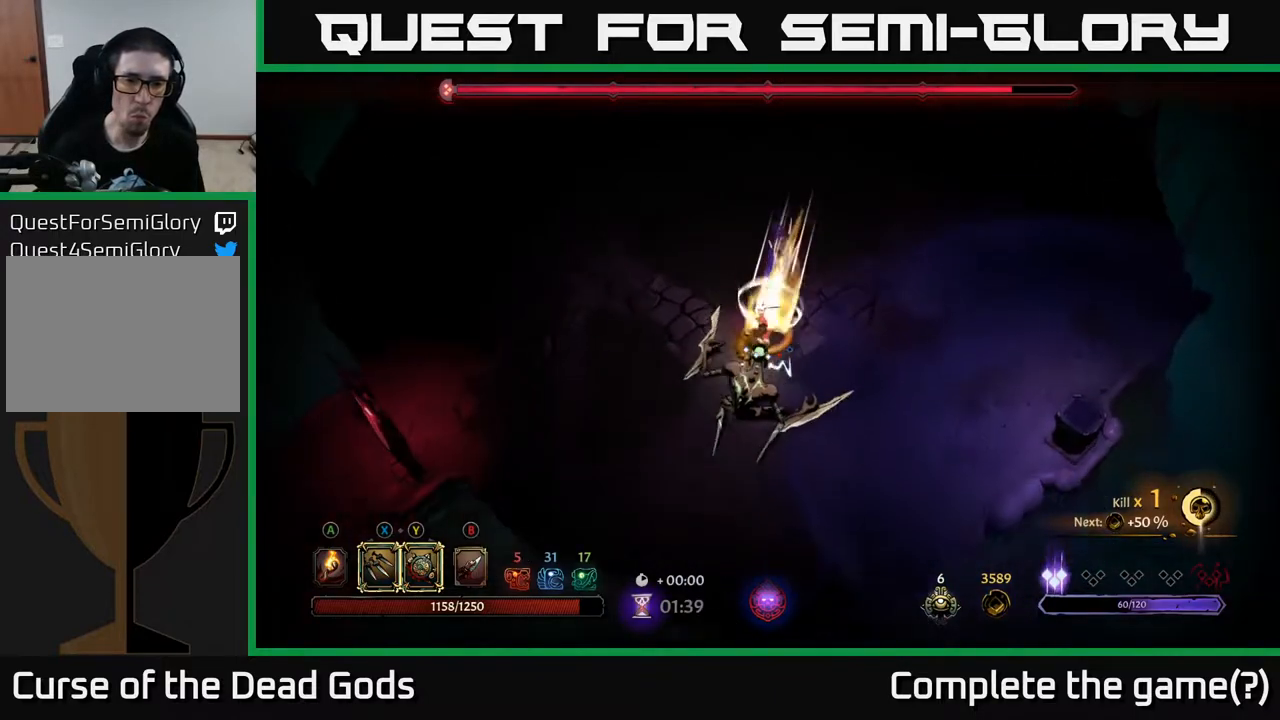
{"buttons": ["X"], "left_stick": "down", "right_stick": "center", "events": [[117, "X", "down"], [233, "X", "up"], [400, "X", "down"]]}
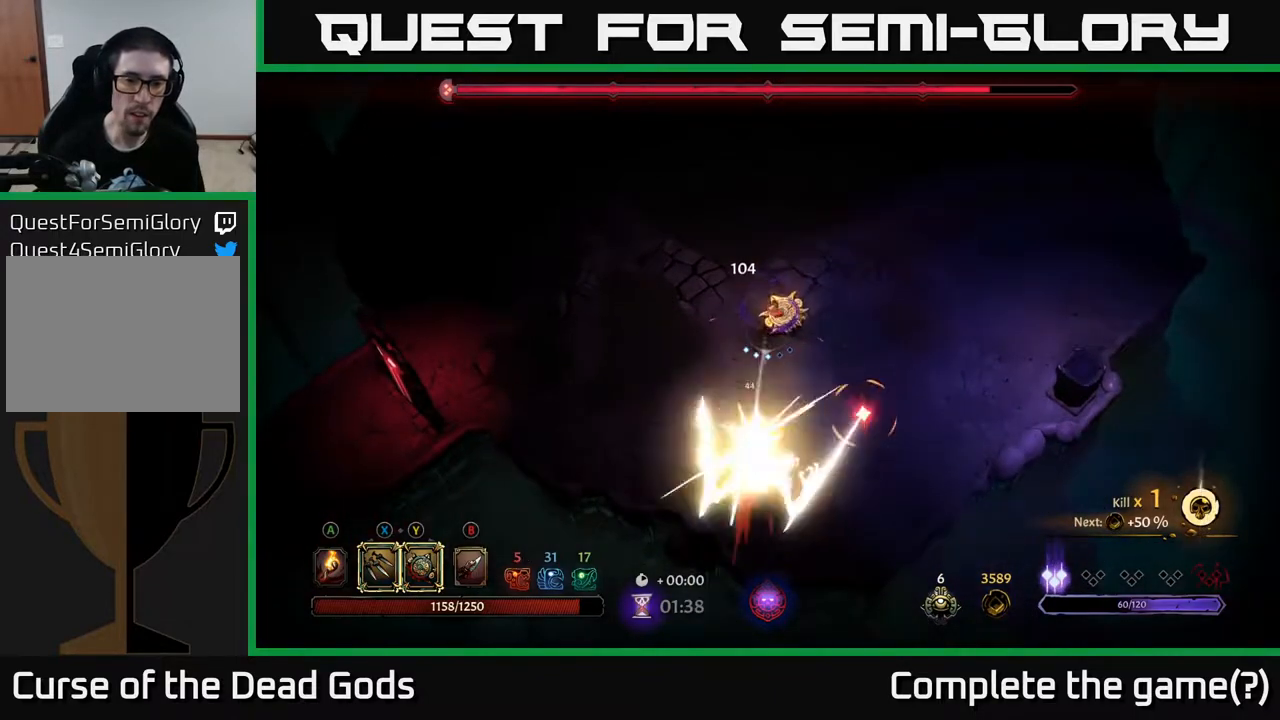
{"buttons": [], "left_stick": "down-left", "right_stick": "center", "events": [[17, "X", "up"], [100, "left_stick", "down-left"], [133, "R2", "down"], [283, "R2", "up"]]}
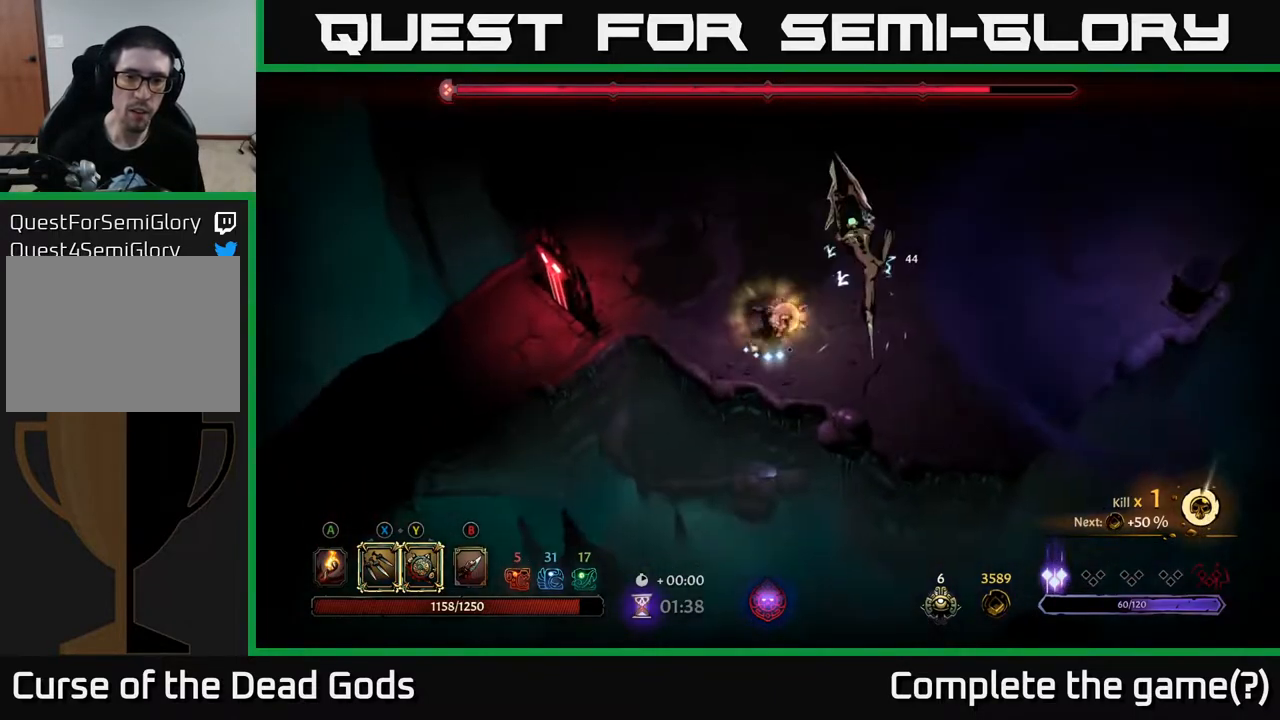
{"buttons": ["Y"], "left_stick": "right", "right_stick": "center", "events": [[83, "left_stick", "down-right"], [150, "left_stick", "right"], [200, "Y", "down"], [267, "left_stick", "up-right"], [417, "left_stick", "right"]]}
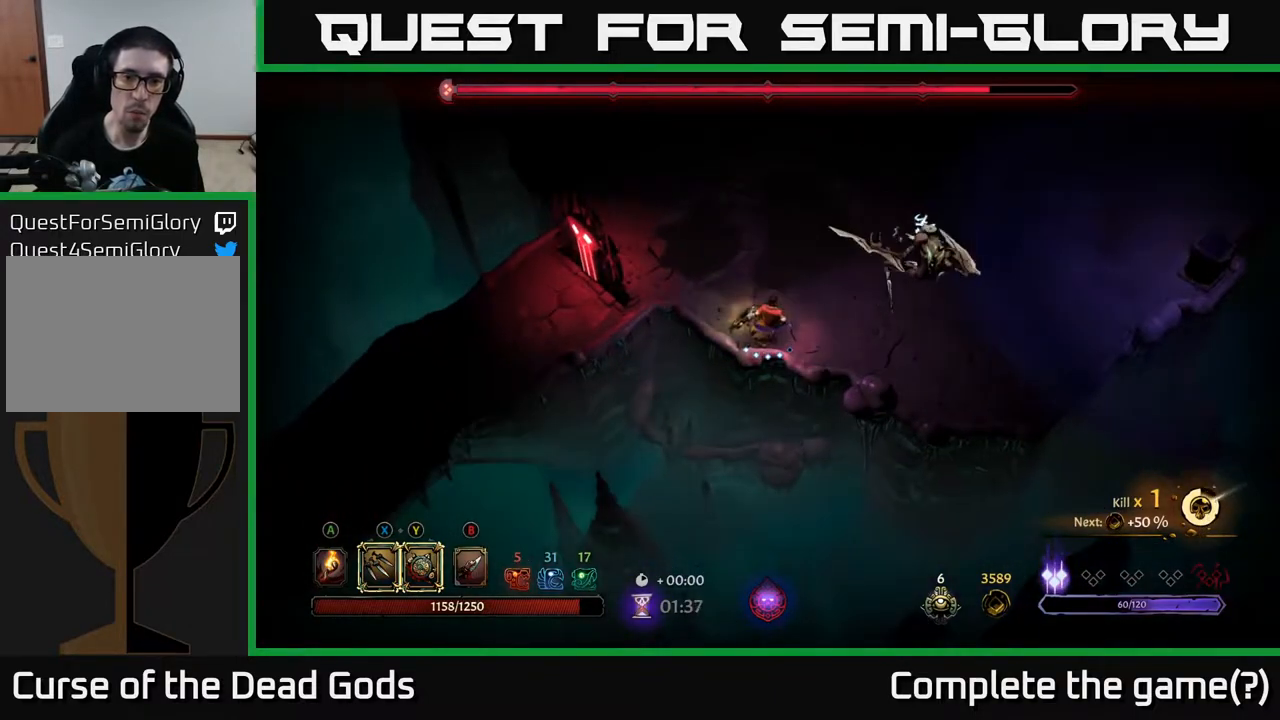
{"buttons": ["X"], "left_stick": "right", "right_stick": "center", "events": [[167, "Y", "up"], [400, "X", "down"]]}
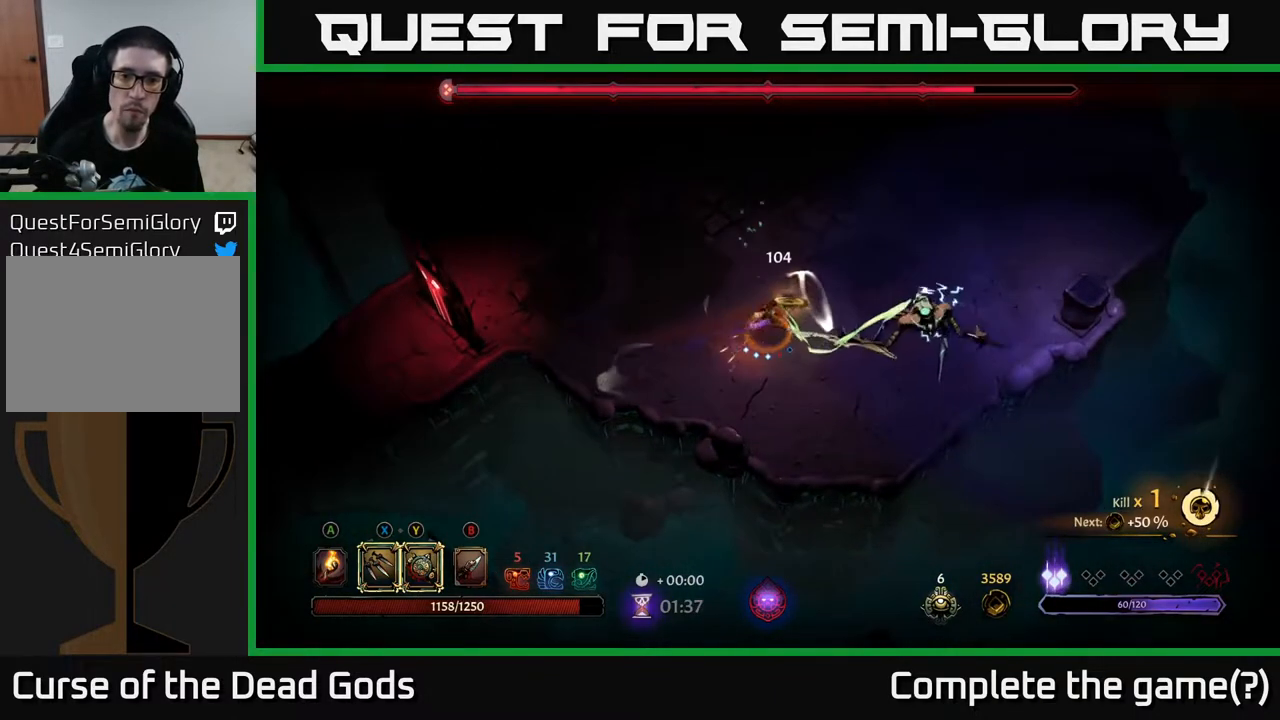
{"buttons": ["X"], "left_stick": "right", "right_stick": "center", "events": [[17, "X", "up"], [150, "X", "down"], [317, "X", "up"], [450, "X", "down"]]}
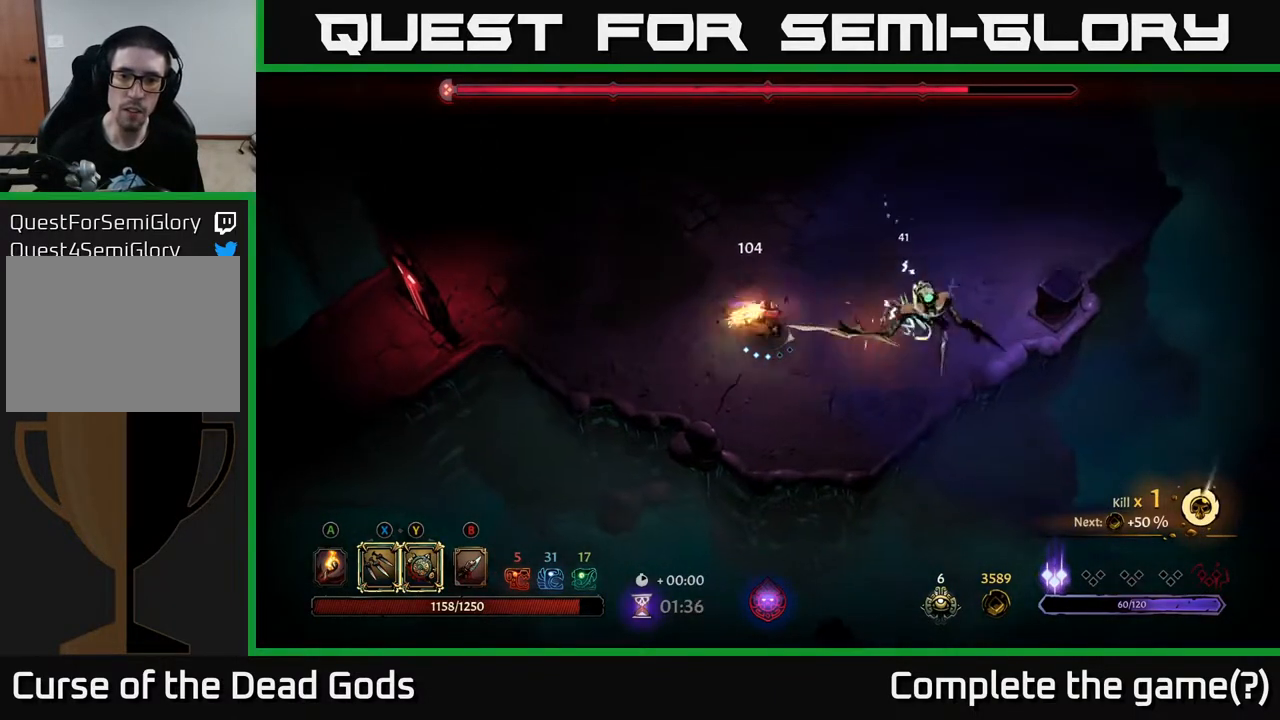
{"buttons": [], "left_stick": "right", "right_stick": "center", "events": [[100, "X", "up"], [267, "X", "down"], [417, "X", "up"]]}
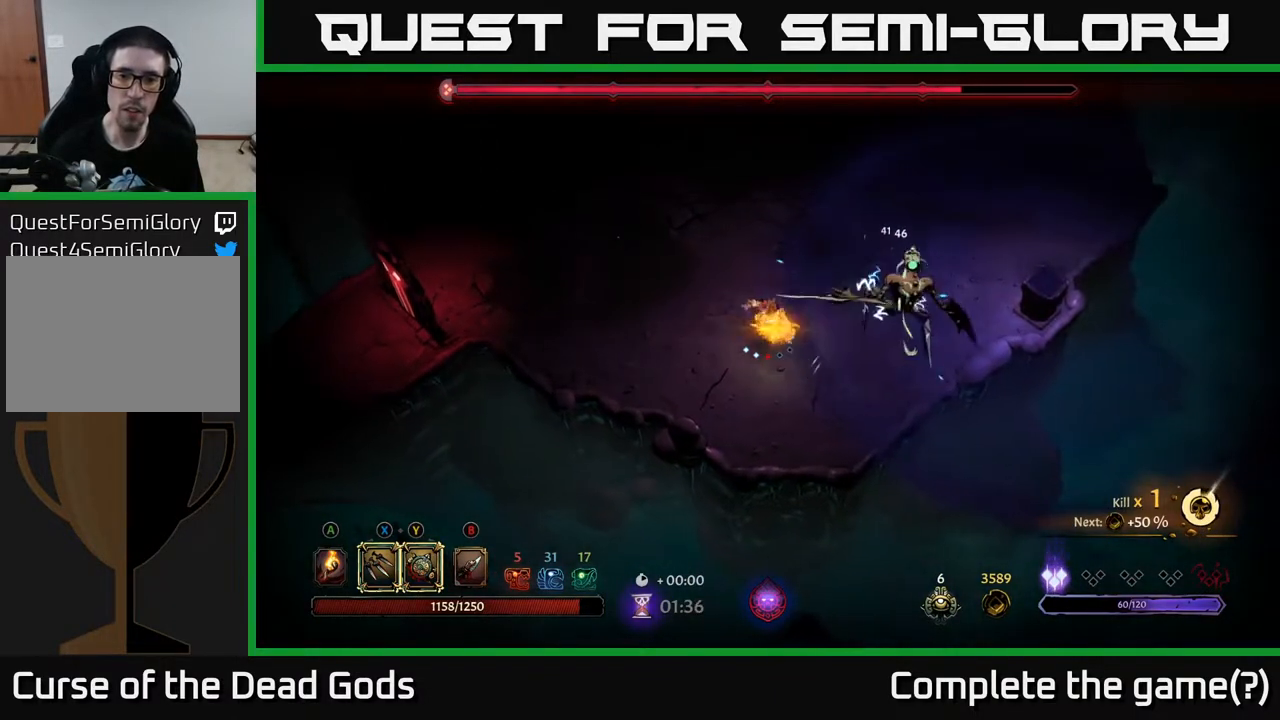
{"buttons": [], "left_stick": "left", "right_stick": "center", "events": [[150, "left_stick", "center"], [267, "left_stick", "left"]]}
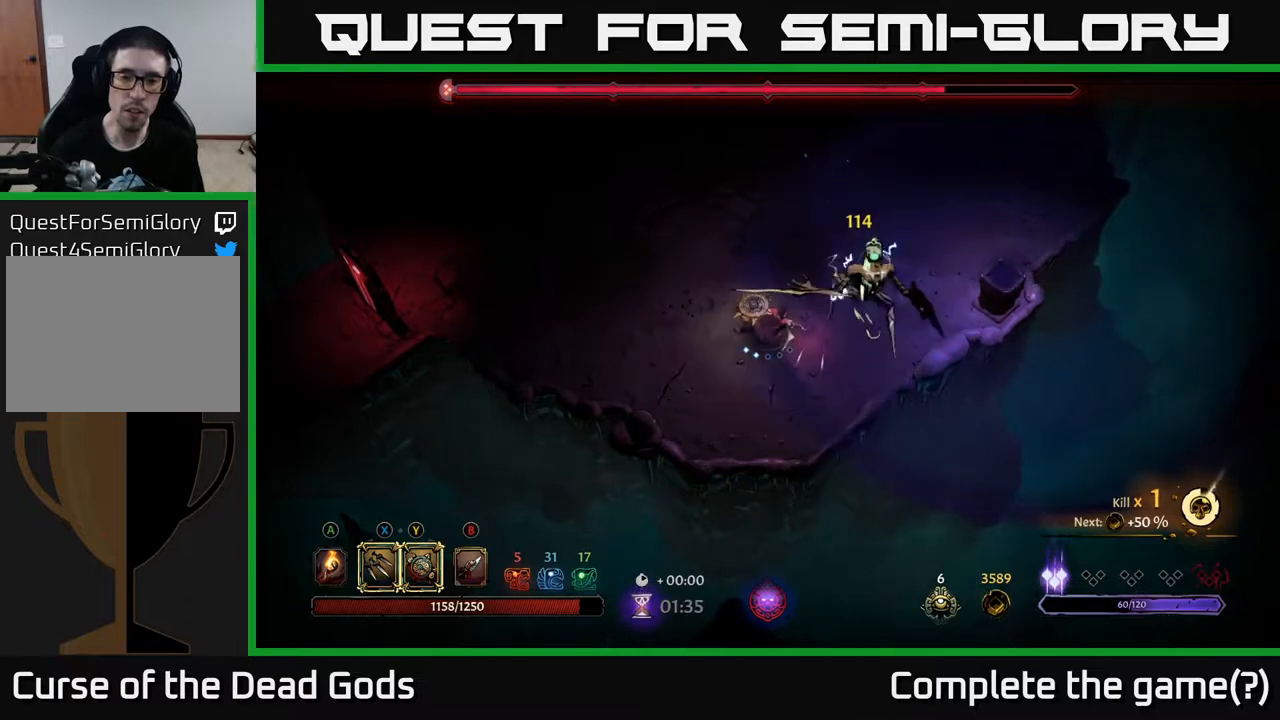
{"buttons": [], "left_stick": "up-left", "right_stick": "center", "events": [[300, "left_stick", "up-left"]]}
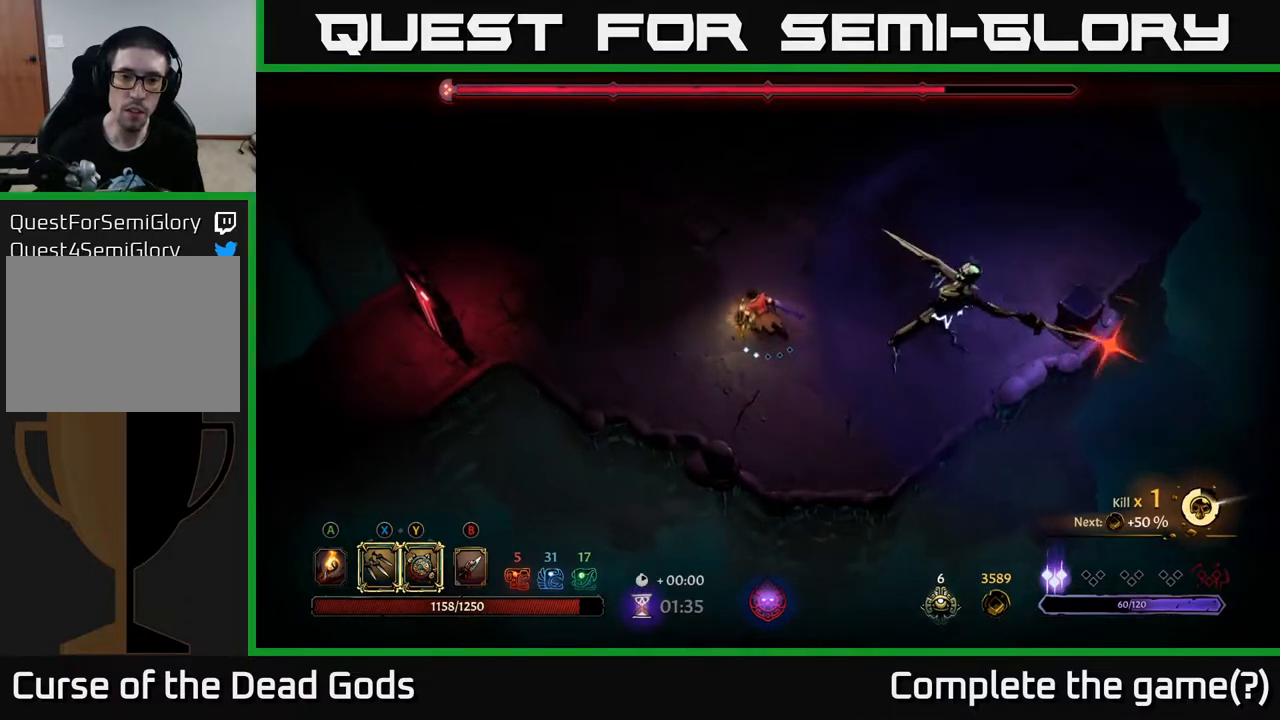
{"buttons": ["R2"], "left_stick": "up", "right_stick": "center", "events": [[233, "R2", "down"], [267, "left_stick", "up"]]}
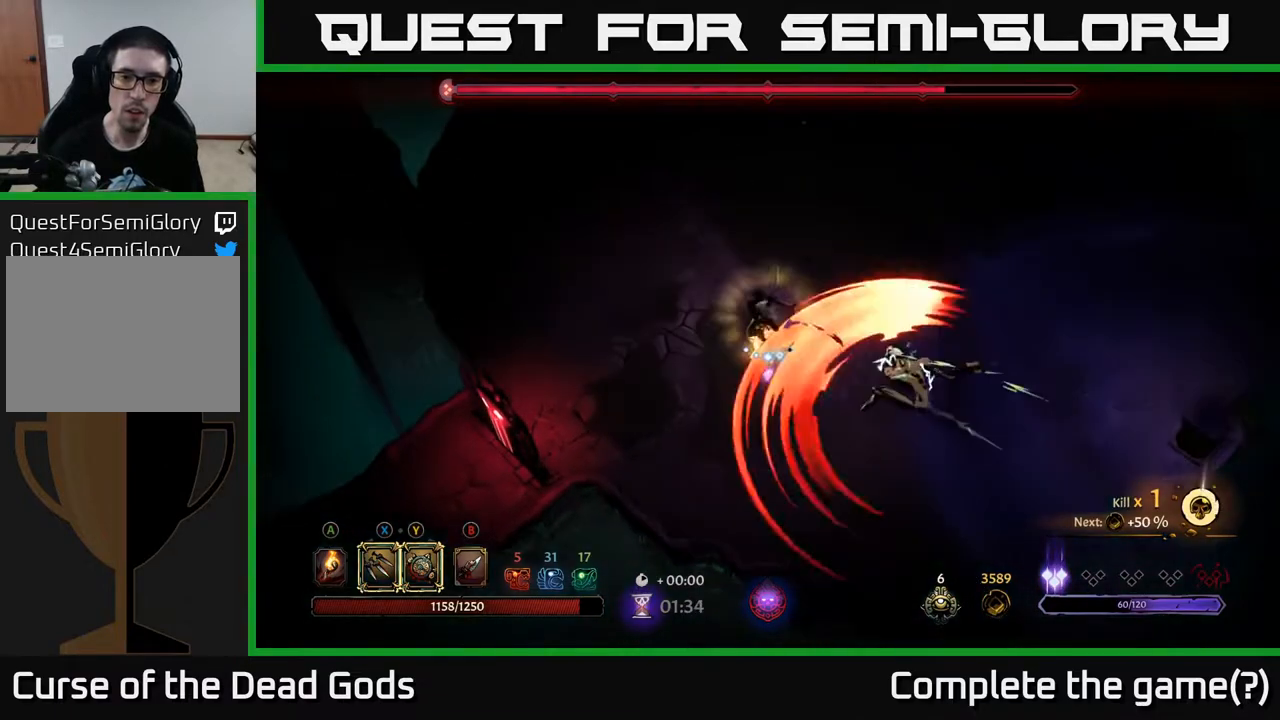
{"buttons": ["Y"], "left_stick": "down-right", "right_stick": "center", "events": [[33, "R2", "up"], [100, "left_stick", "up-right"], [283, "Y", "down"], [283, "left_stick", "down-right"]]}
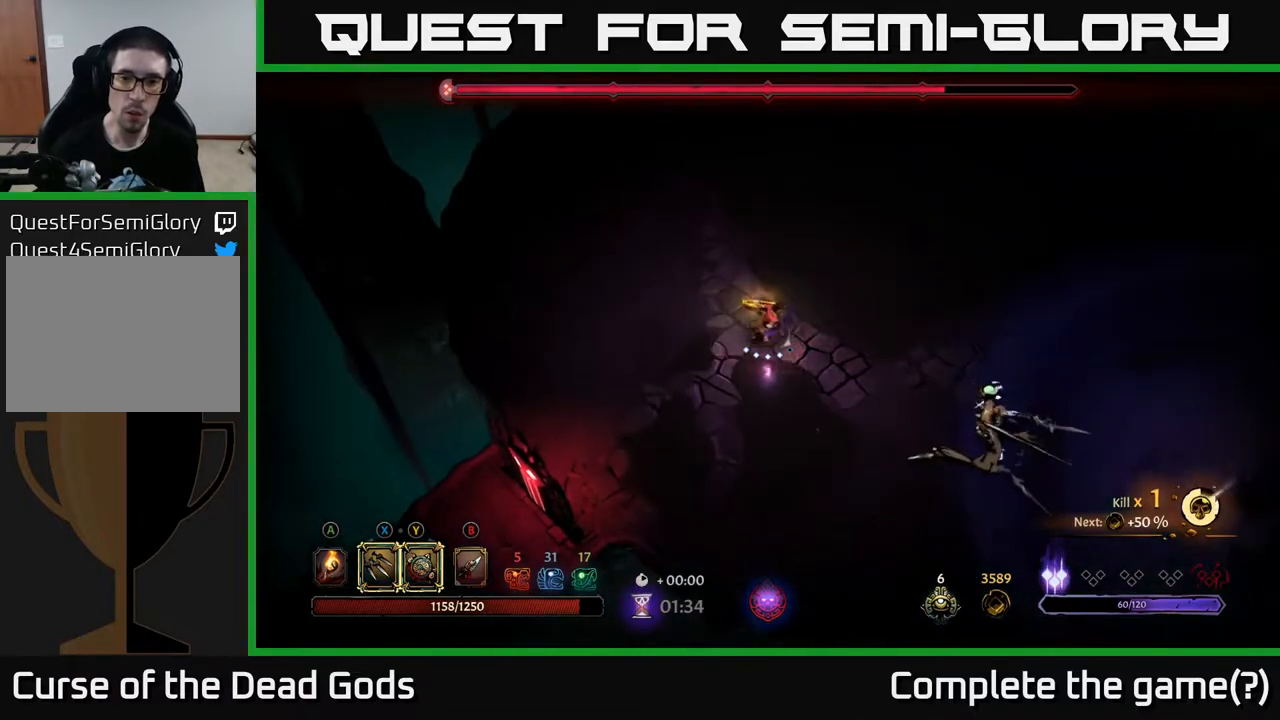
{"buttons": ["X"], "left_stick": "down-right", "right_stick": "center", "events": [[283, "Y", "up"], [483, "X", "down"]]}
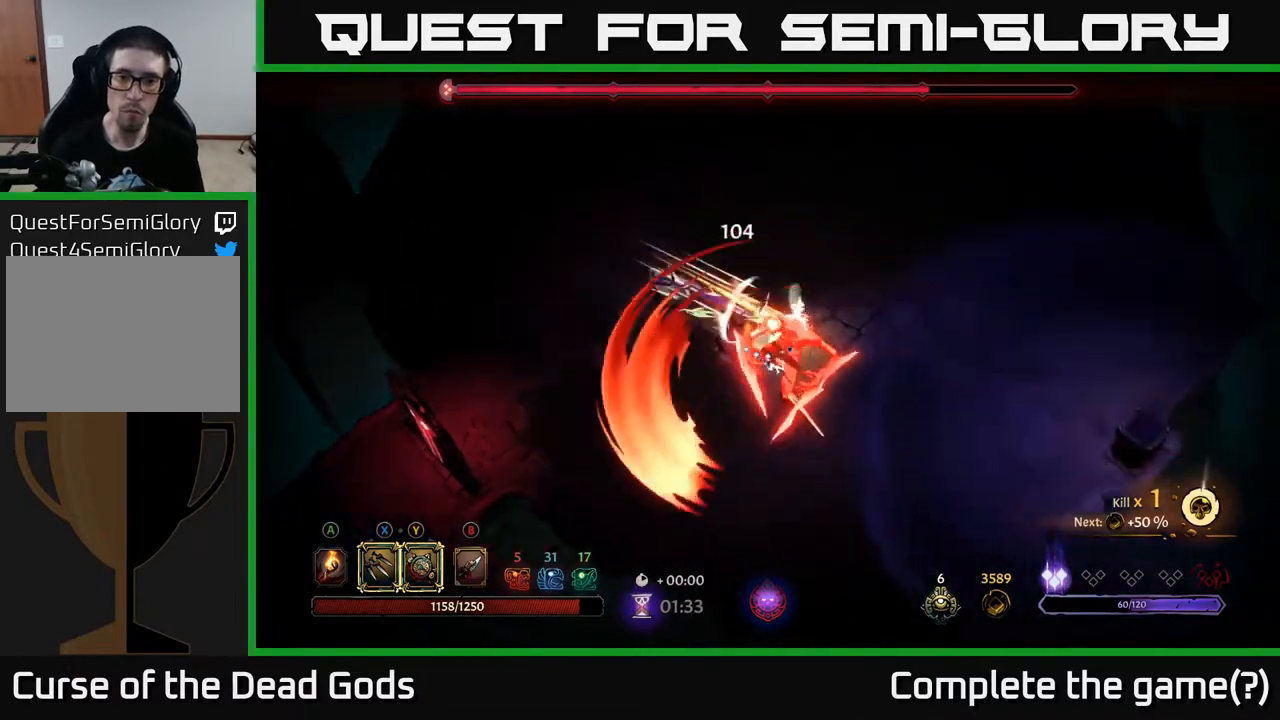
{"buttons": [], "left_stick": "down-right", "right_stick": "center", "events": [[50, "X", "up"], [250, "left_stick", "down"], [283, "X", "down"], [400, "X", "up"], [500, "left_stick", "down-right"]]}